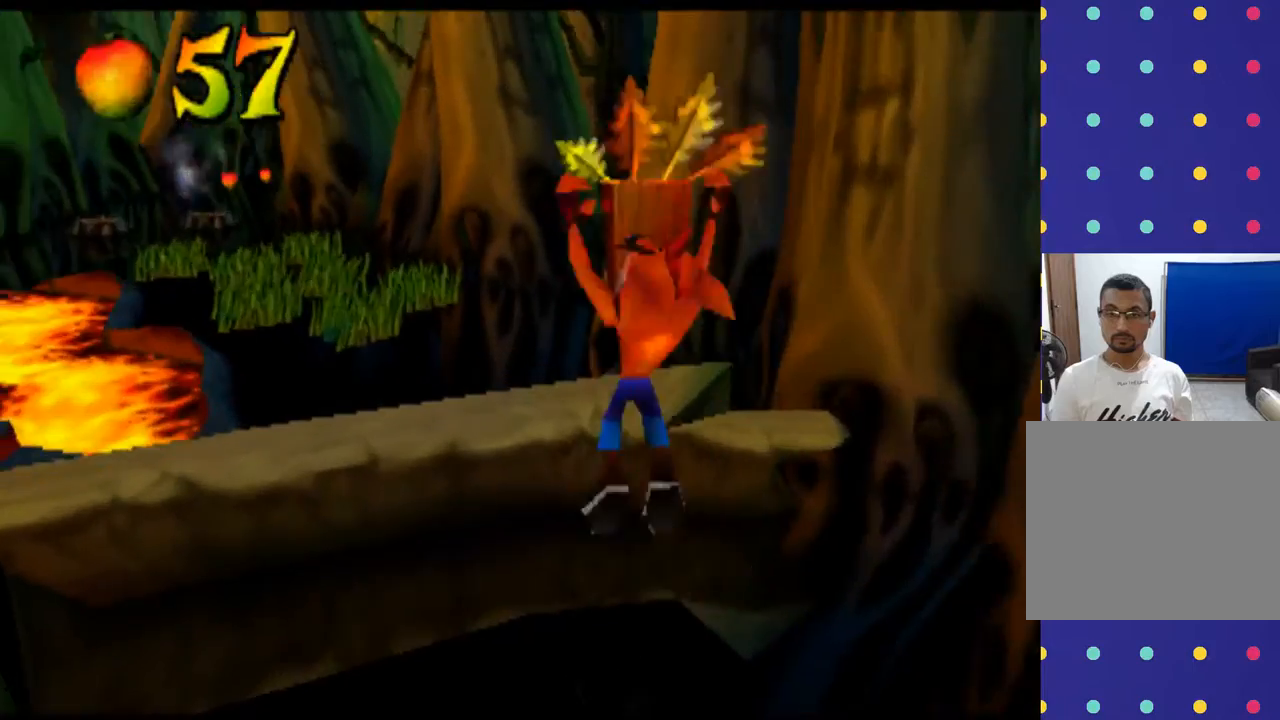
Gameplay with a controller (PlayStation layout); each line is a JSON object with the inputs held at the frame after it. "events" lists button and stick changes between this image and that frame as [ms after this image, input, new state], when the widget could be followed in between. Not read: L1 L3 R1 R3 right_stick.
{"buttons": ["R2"], "left_stick": "up", "events": []}
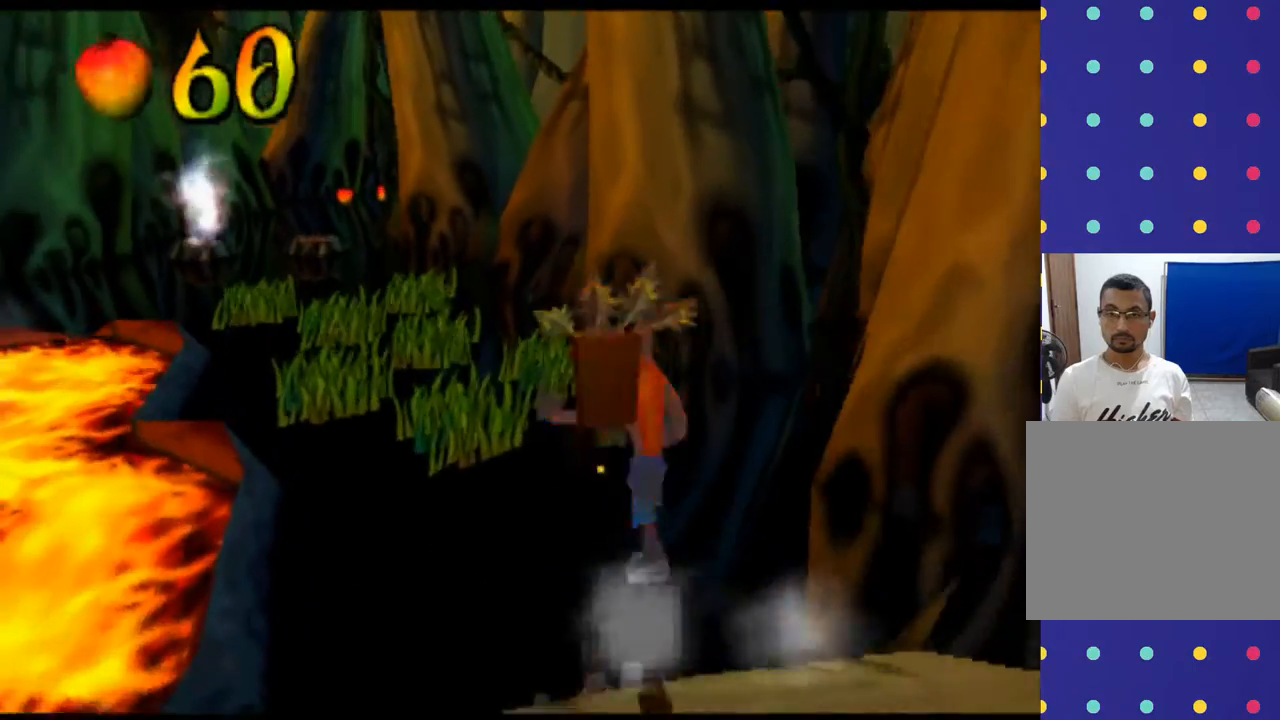
{"buttons": ["R2"], "left_stick": "up", "events": []}
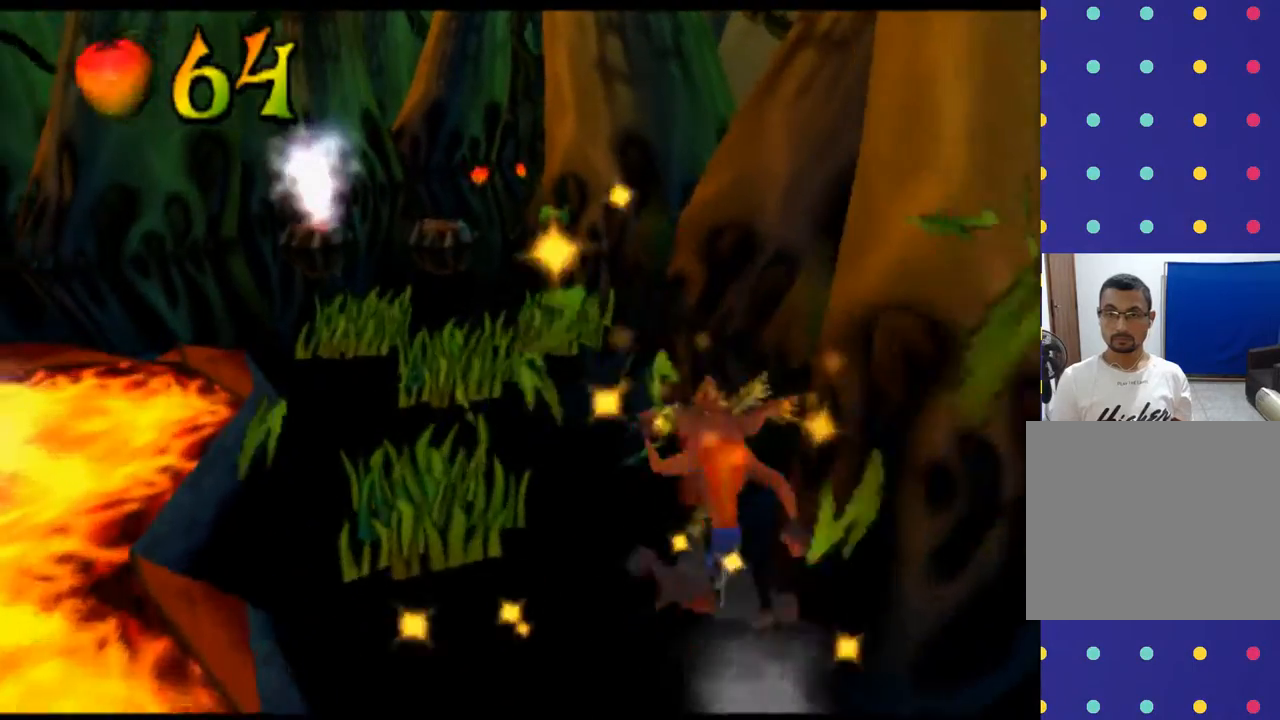
{"buttons": ["R2"], "left_stick": "up", "events": []}
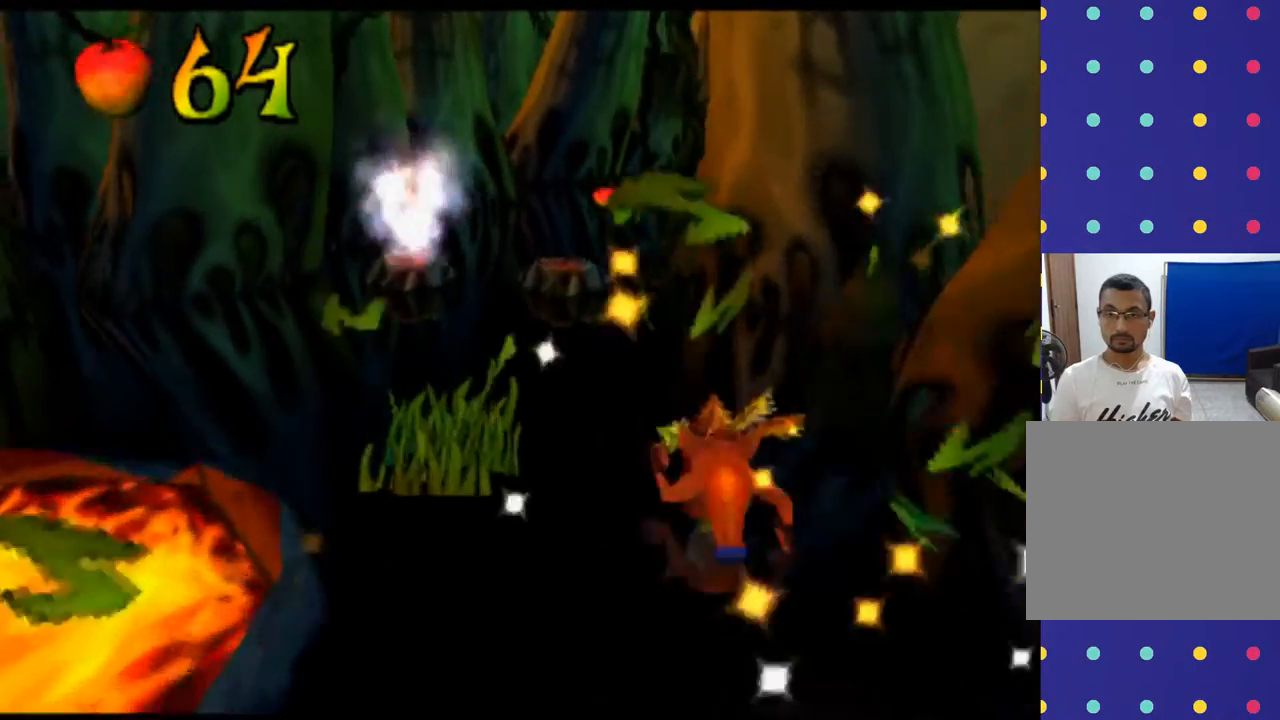
{"buttons": ["R2"], "left_stick": "up", "events": []}
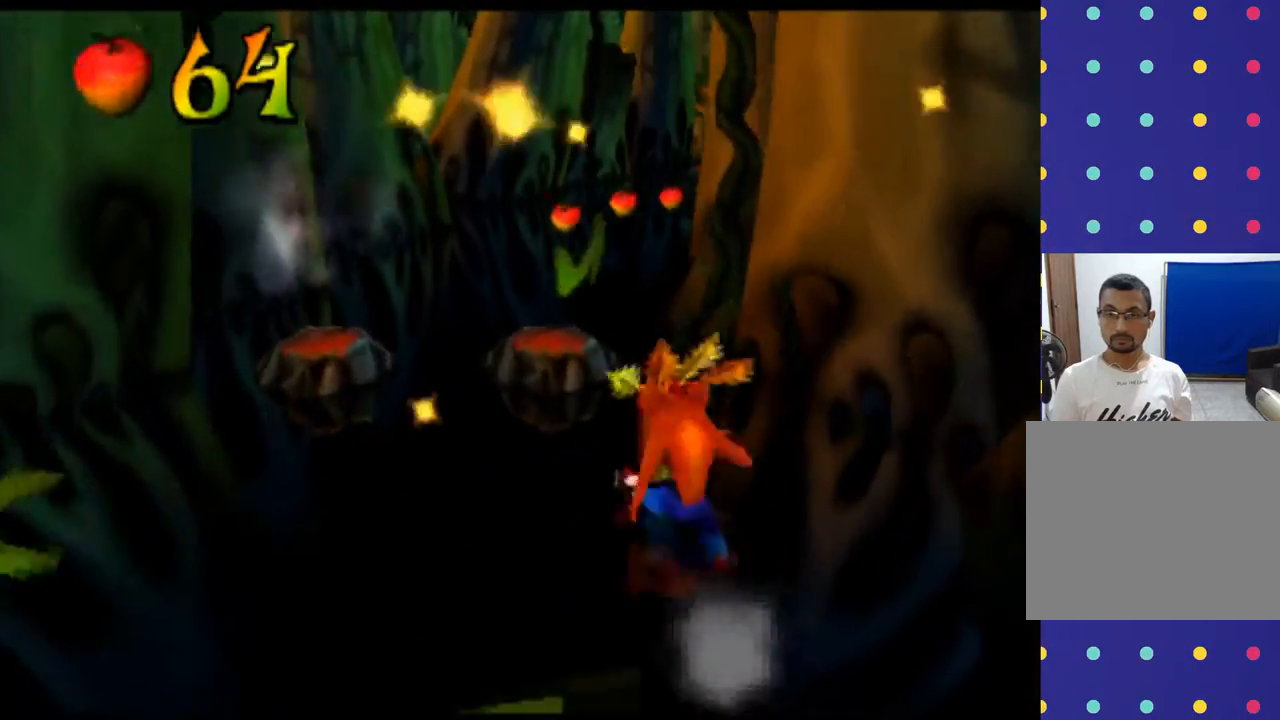
{"buttons": ["R2"], "left_stick": "up", "events": []}
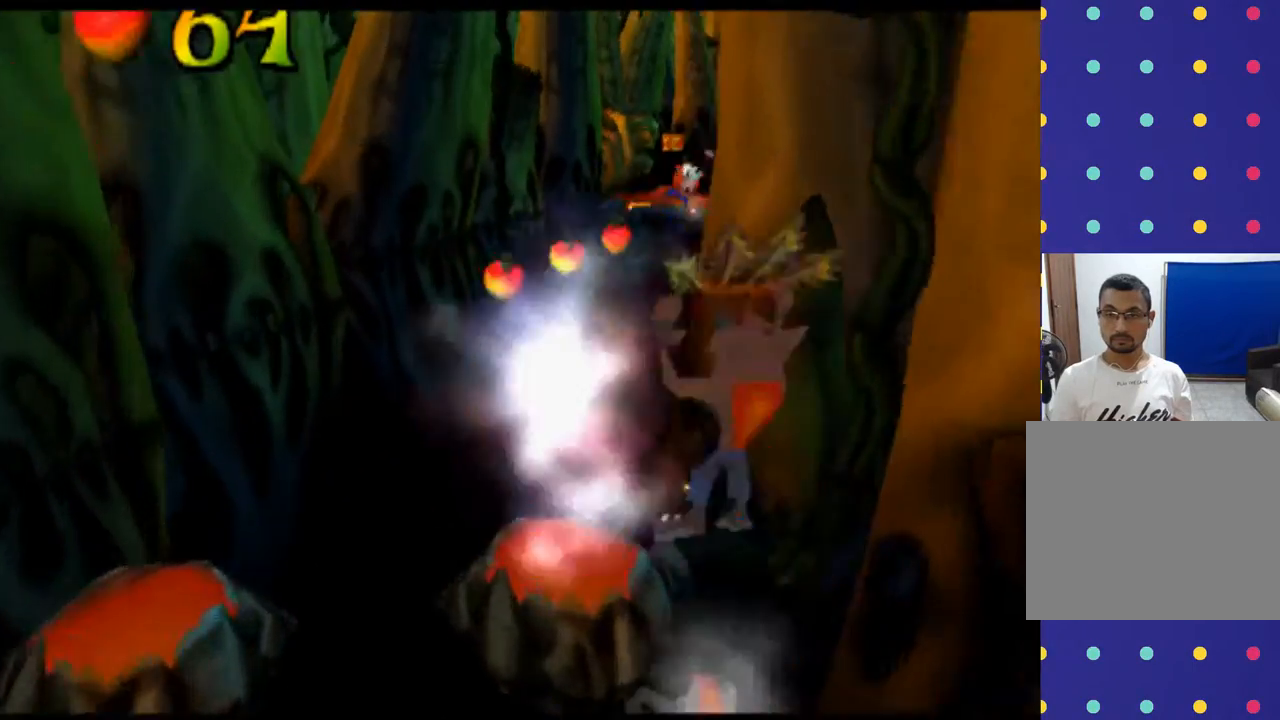
{"buttons": ["R2"], "left_stick": "up", "events": []}
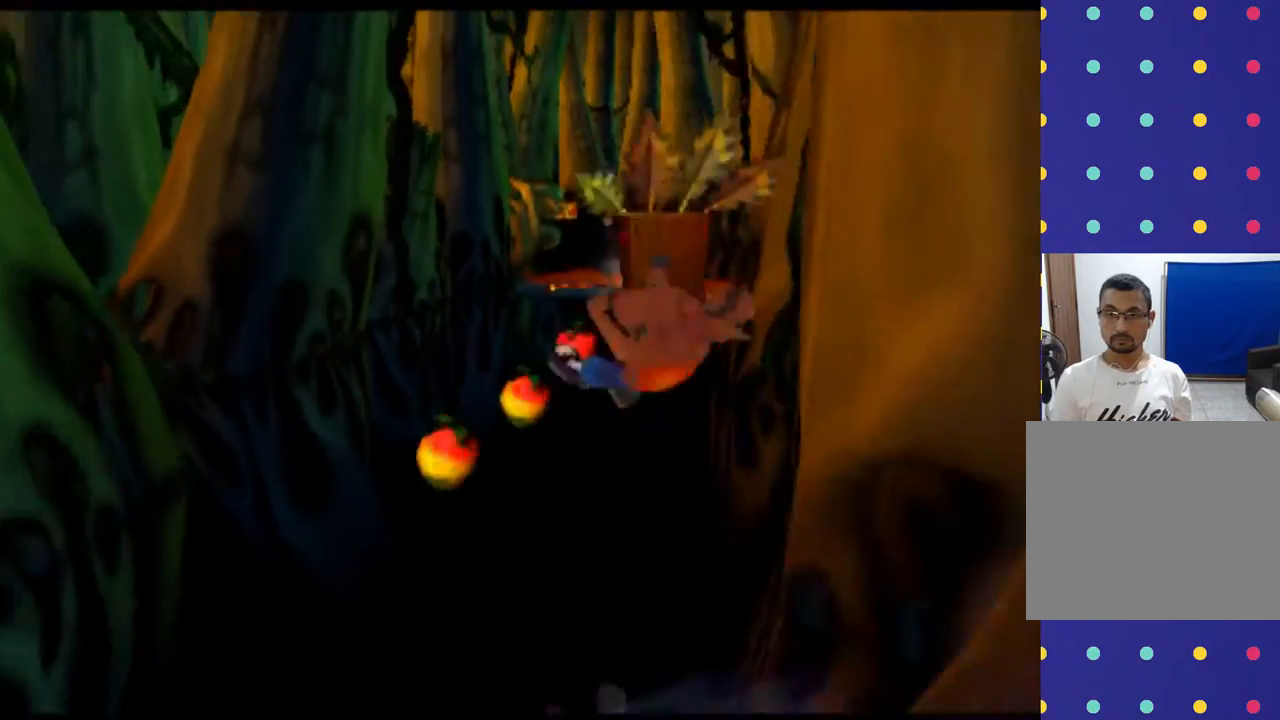
{"buttons": ["R2"], "left_stick": "up", "events": []}
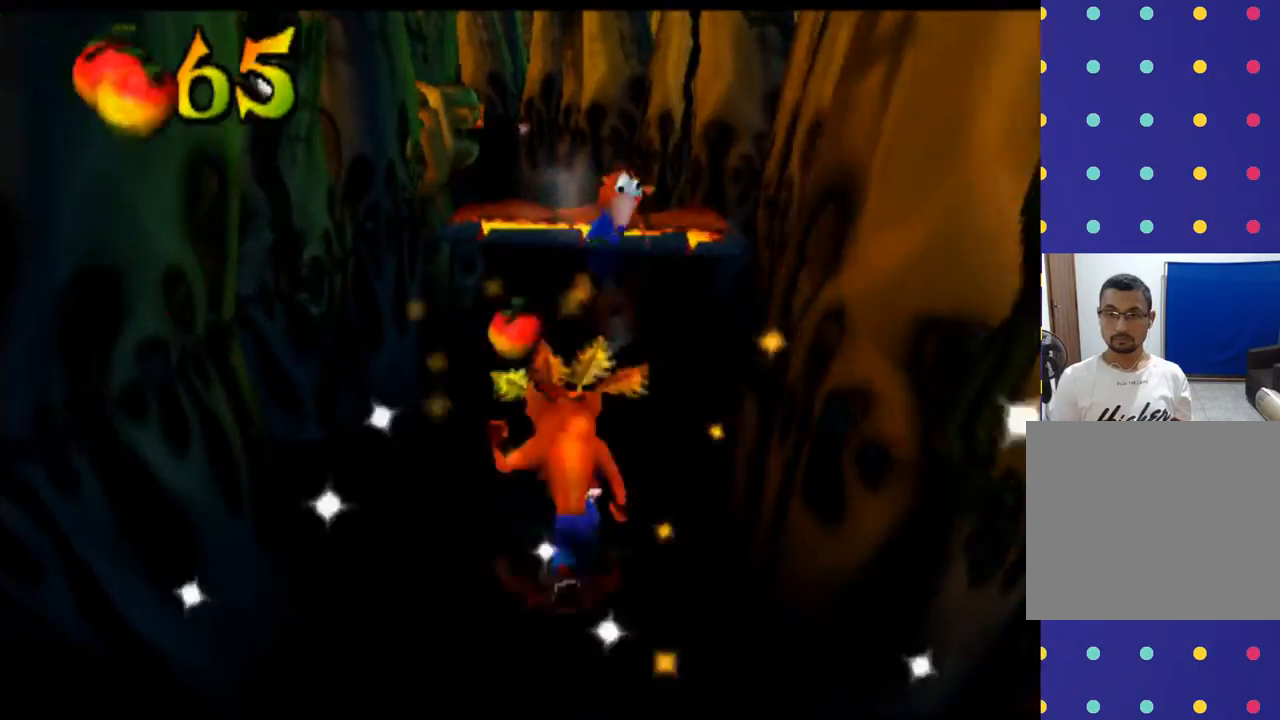
{"buttons": ["R2"], "left_stick": "up", "events": []}
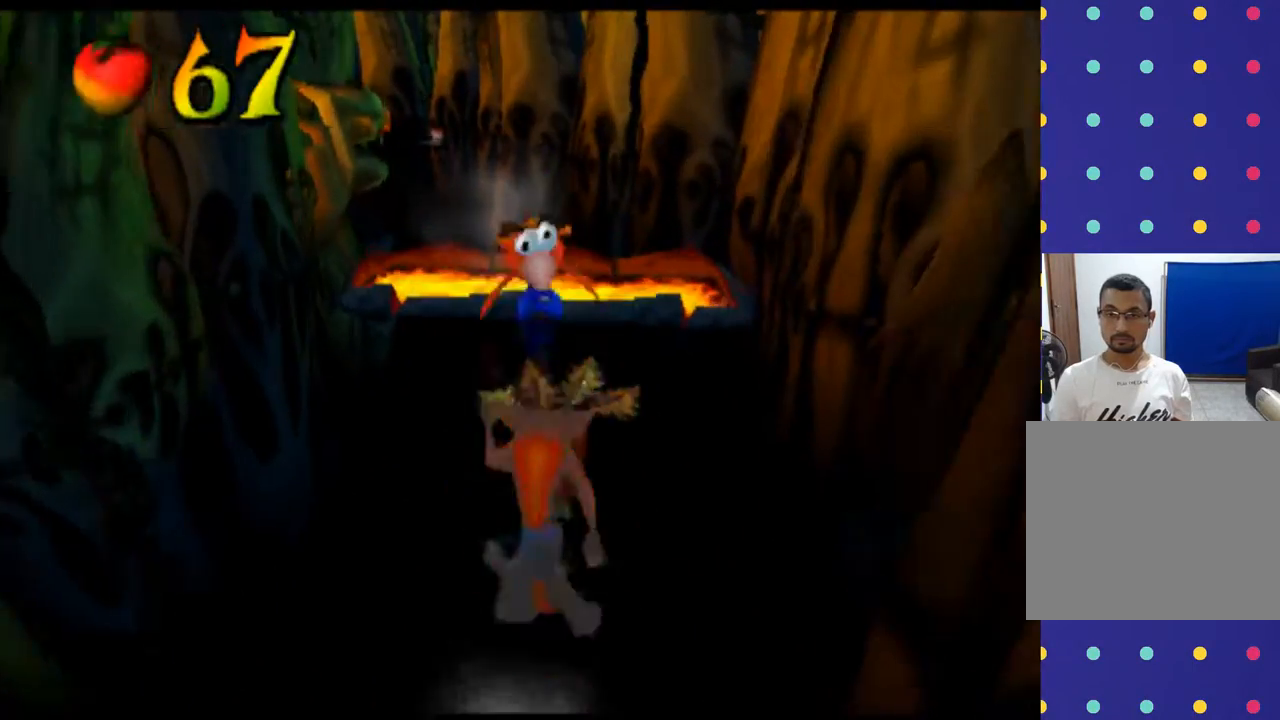
{"buttons": ["R2"], "left_stick": "up", "events": []}
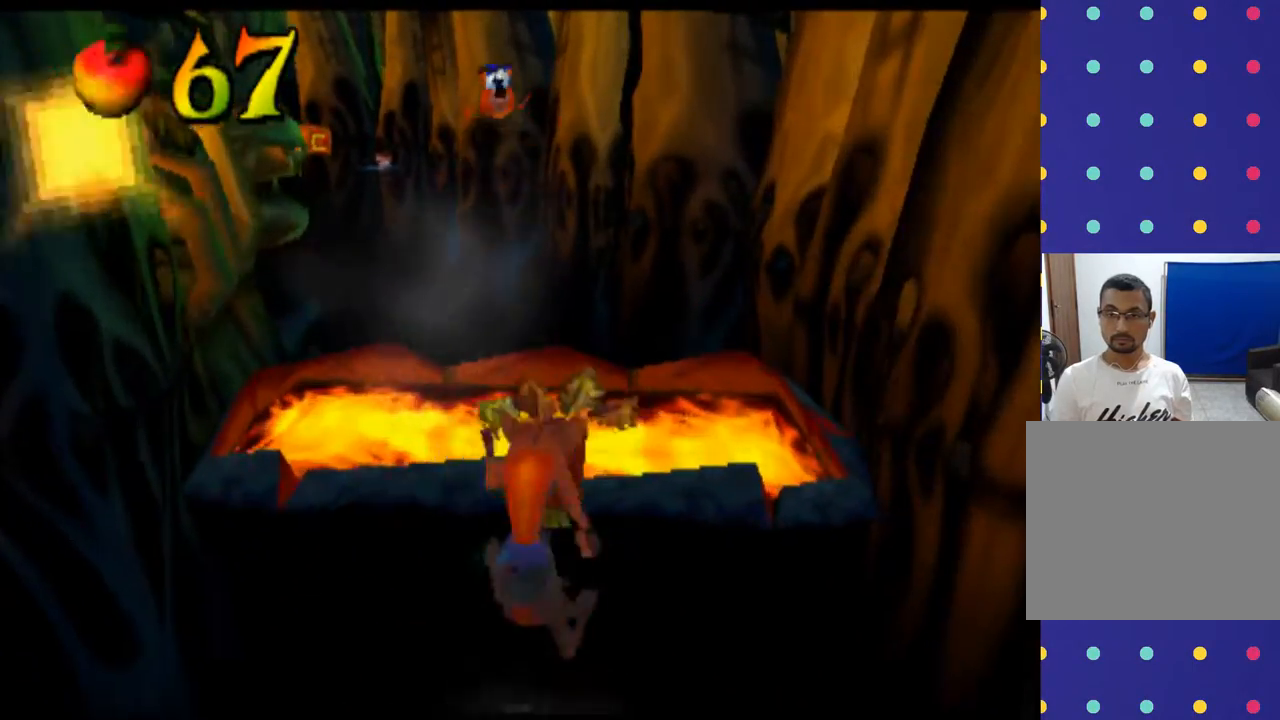
{"buttons": ["R2"], "left_stick": "up", "events": [[167, "CROSS", "down"], [400, "CROSS", "up"]]}
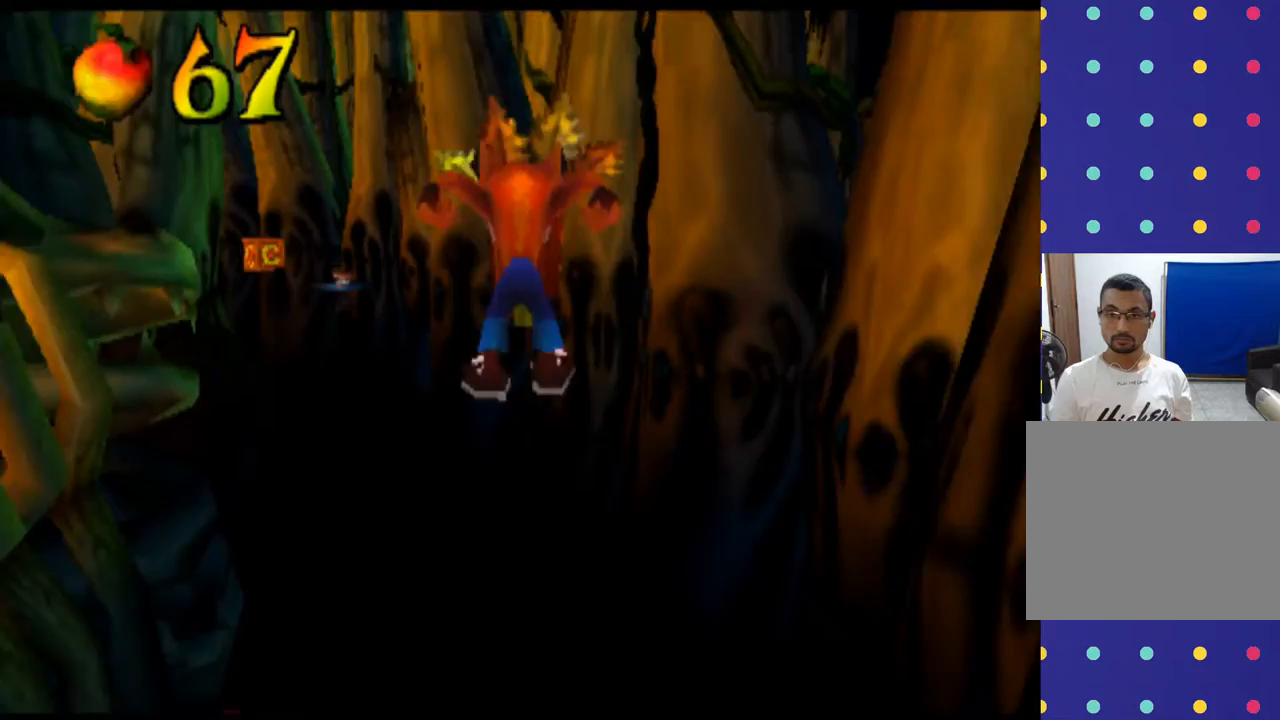
{"buttons": ["R2"], "left_stick": "up", "events": [[167, "left_stick", "up-left"], [367, "left_stick", "up"]]}
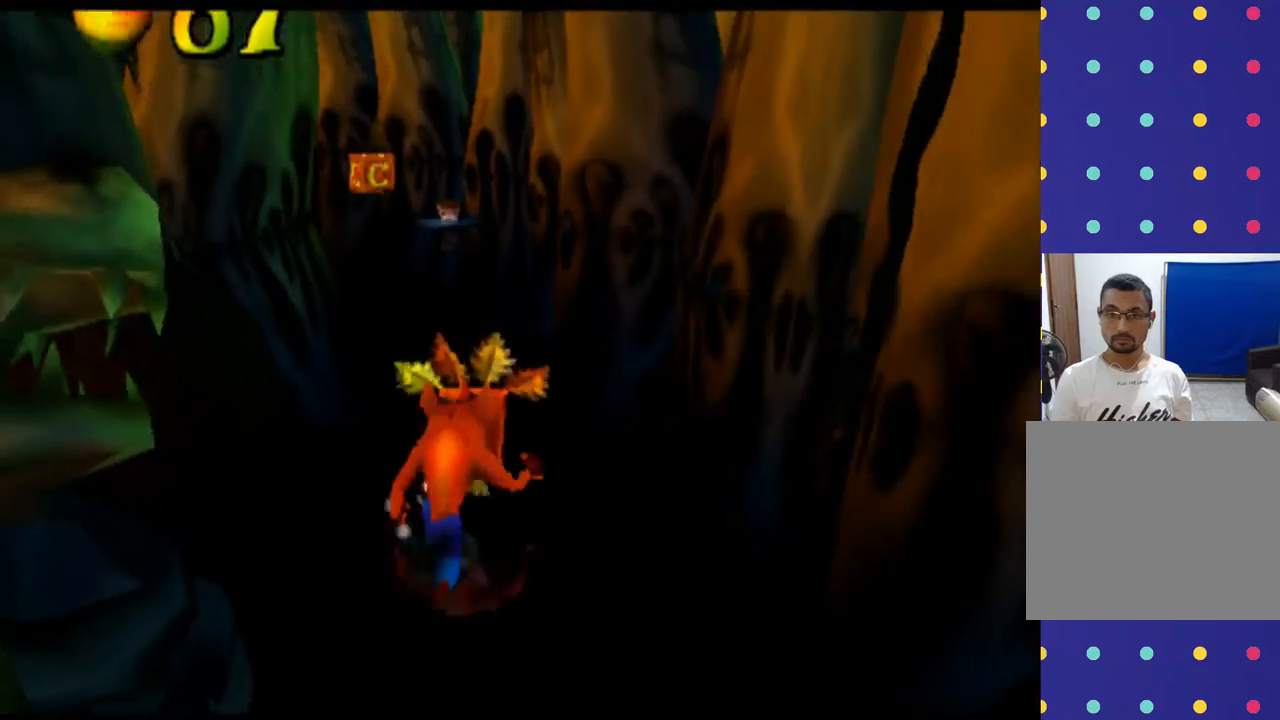
{"buttons": ["R2"], "left_stick": "up", "events": []}
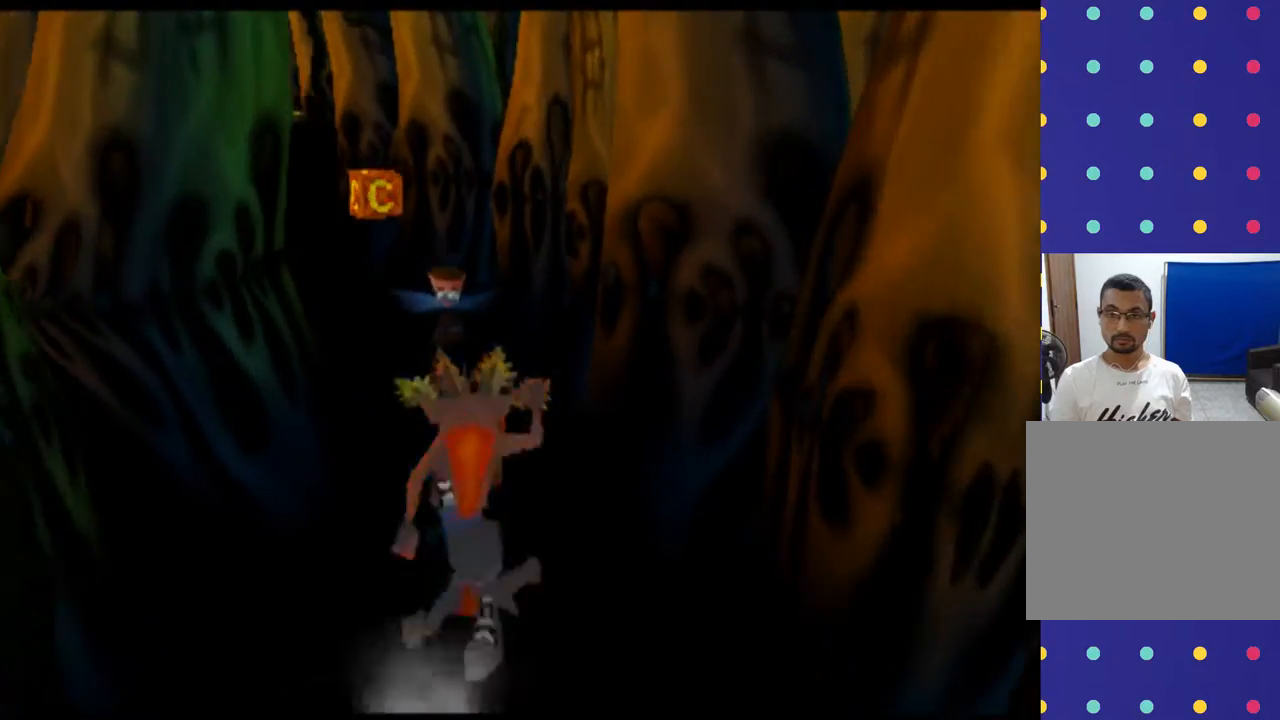
{"buttons": ["R2"], "left_stick": "up", "events": []}
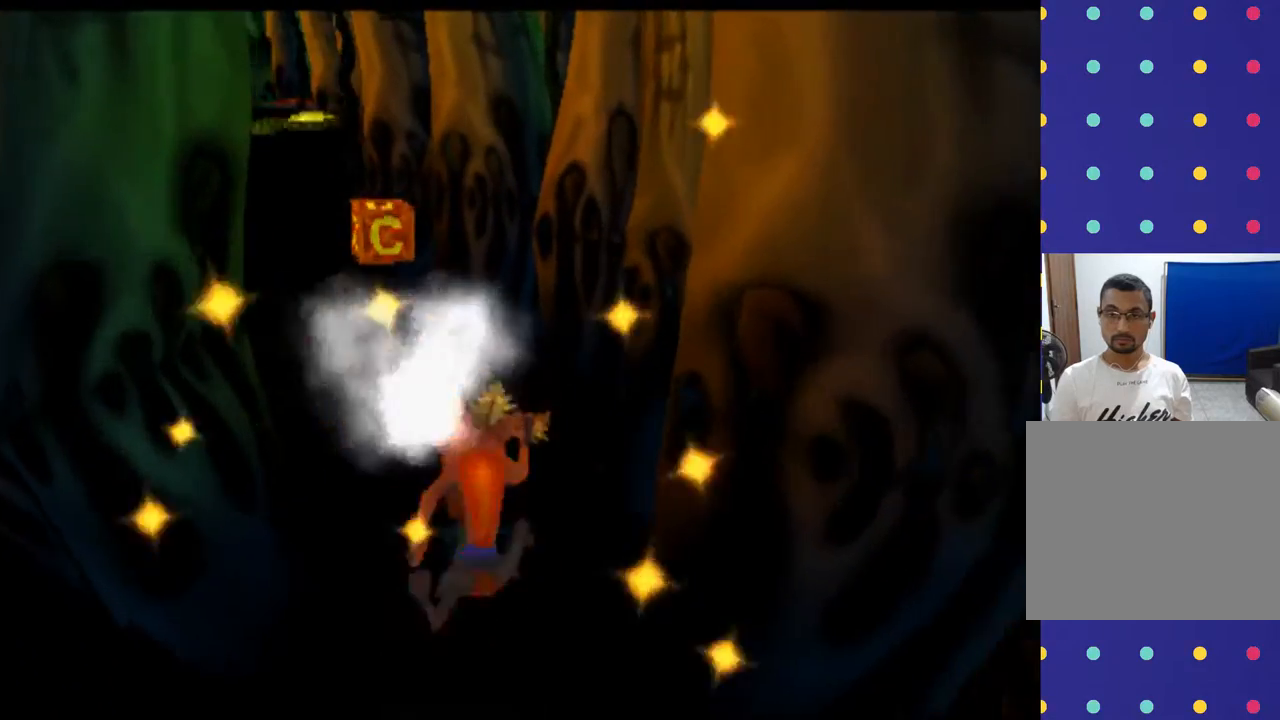
{"buttons": ["R2"], "left_stick": "up", "events": []}
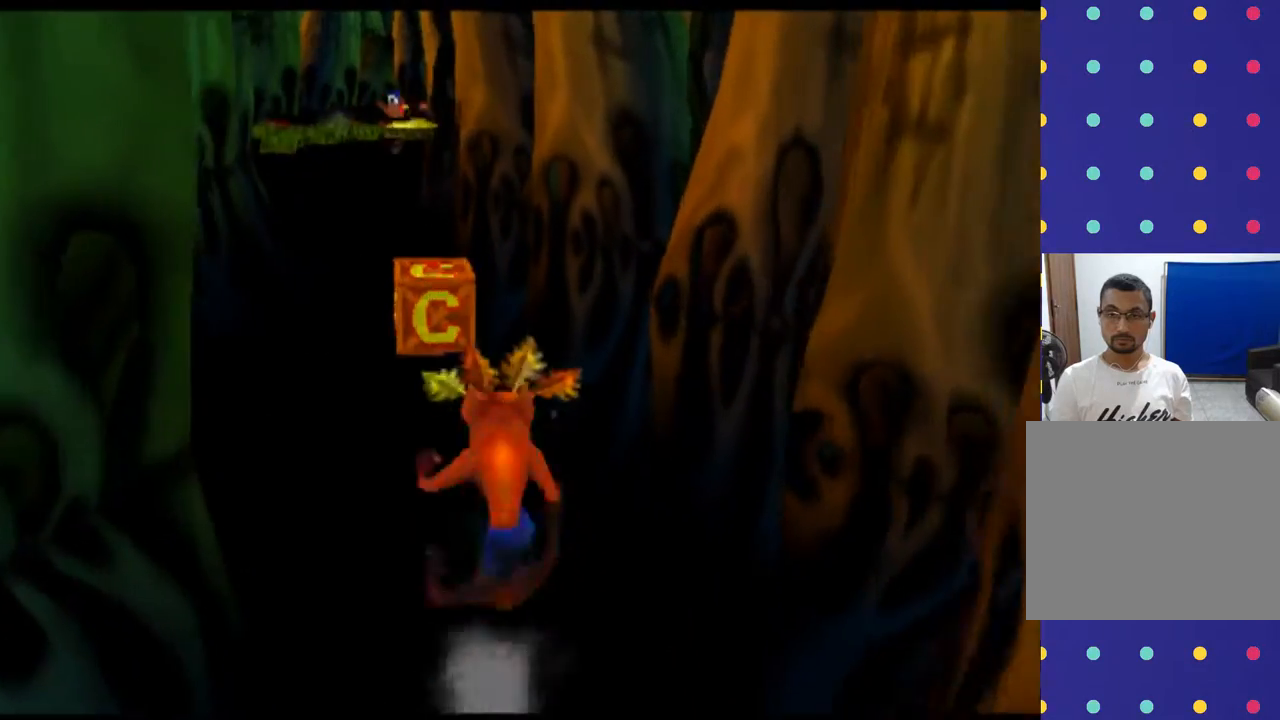
{"buttons": ["R2"], "left_stick": "up", "events": []}
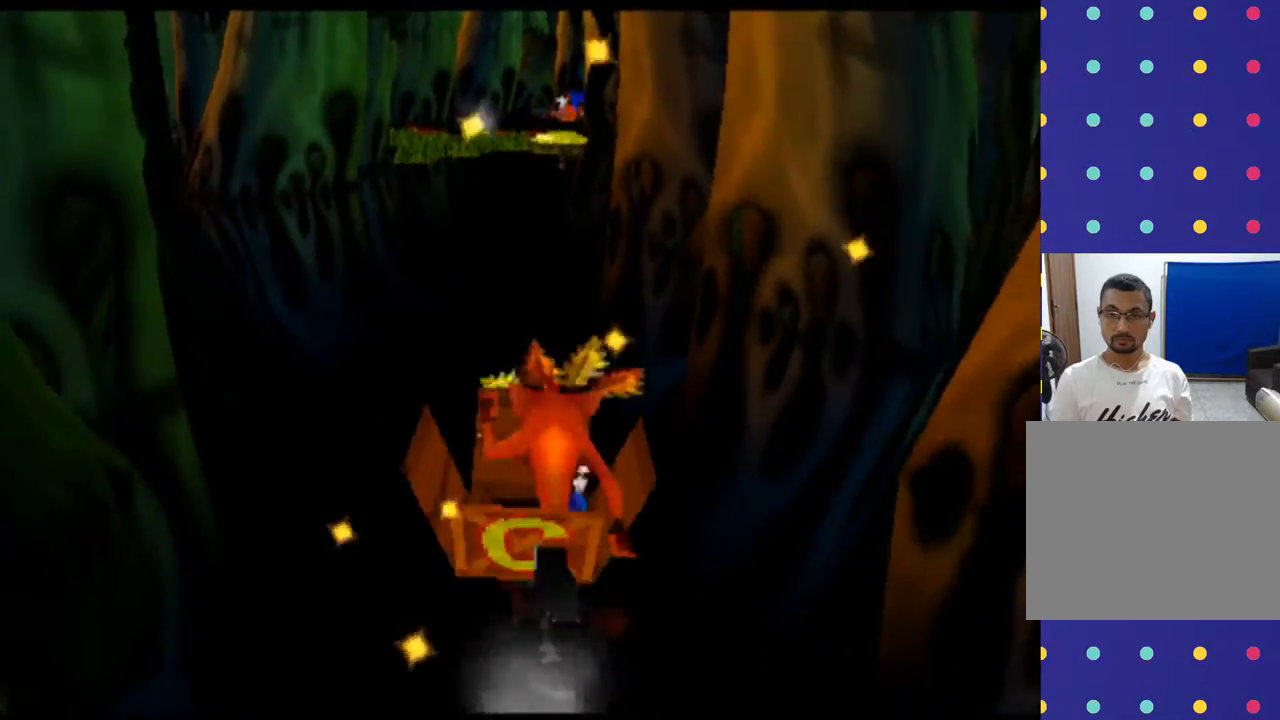
{"buttons": ["R2"], "left_stick": "up", "events": []}
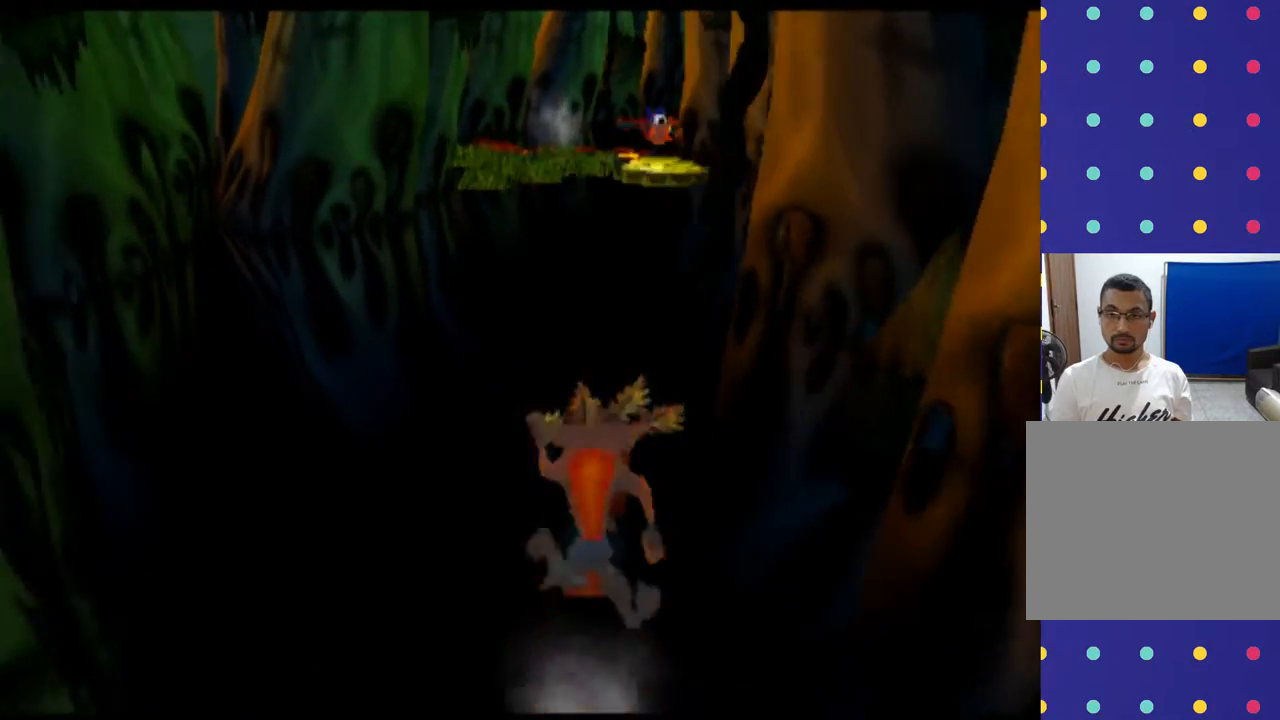
{"buttons": ["R2"], "left_stick": "up", "events": []}
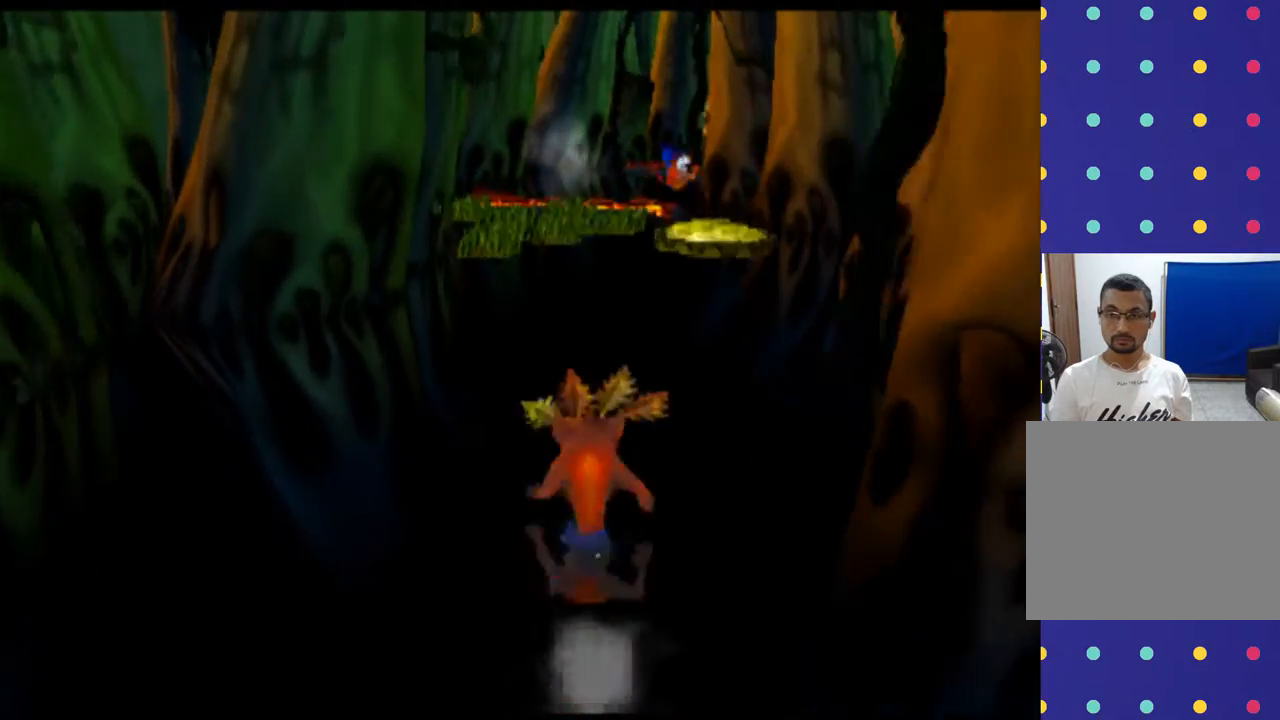
{"buttons": ["R2"], "left_stick": "up", "events": []}
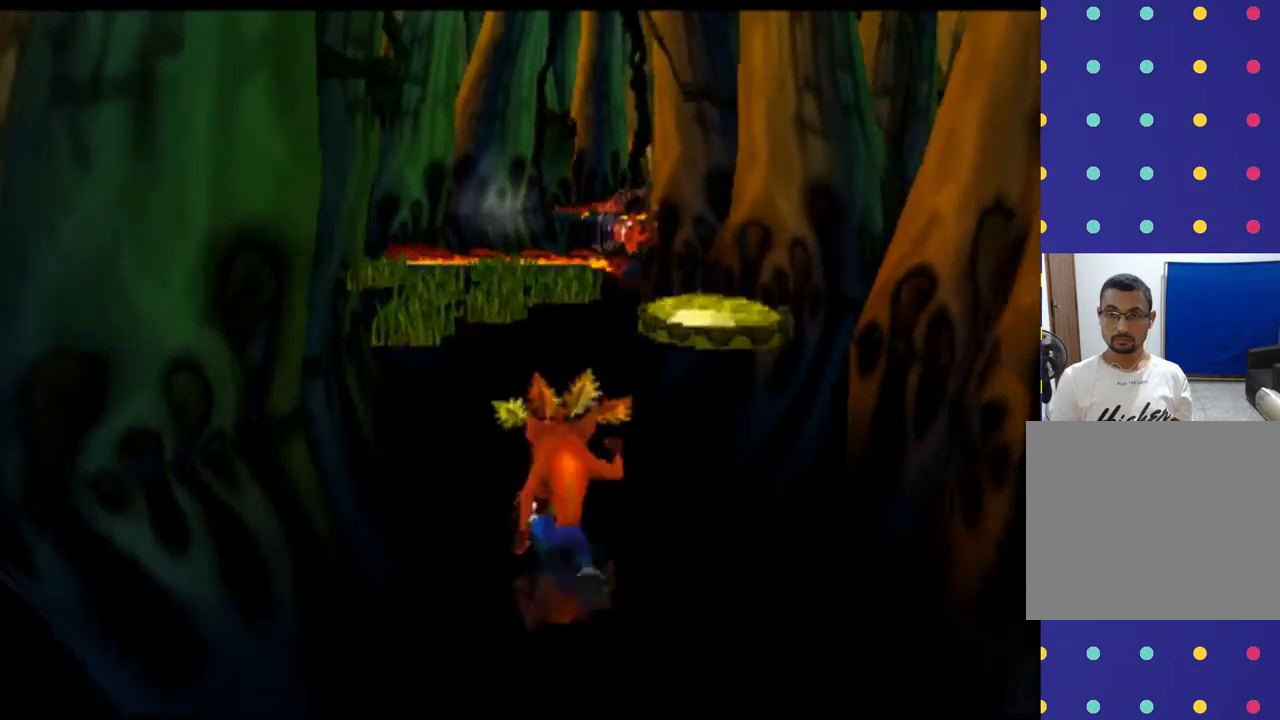
{"buttons": ["R2"], "left_stick": "up", "events": []}
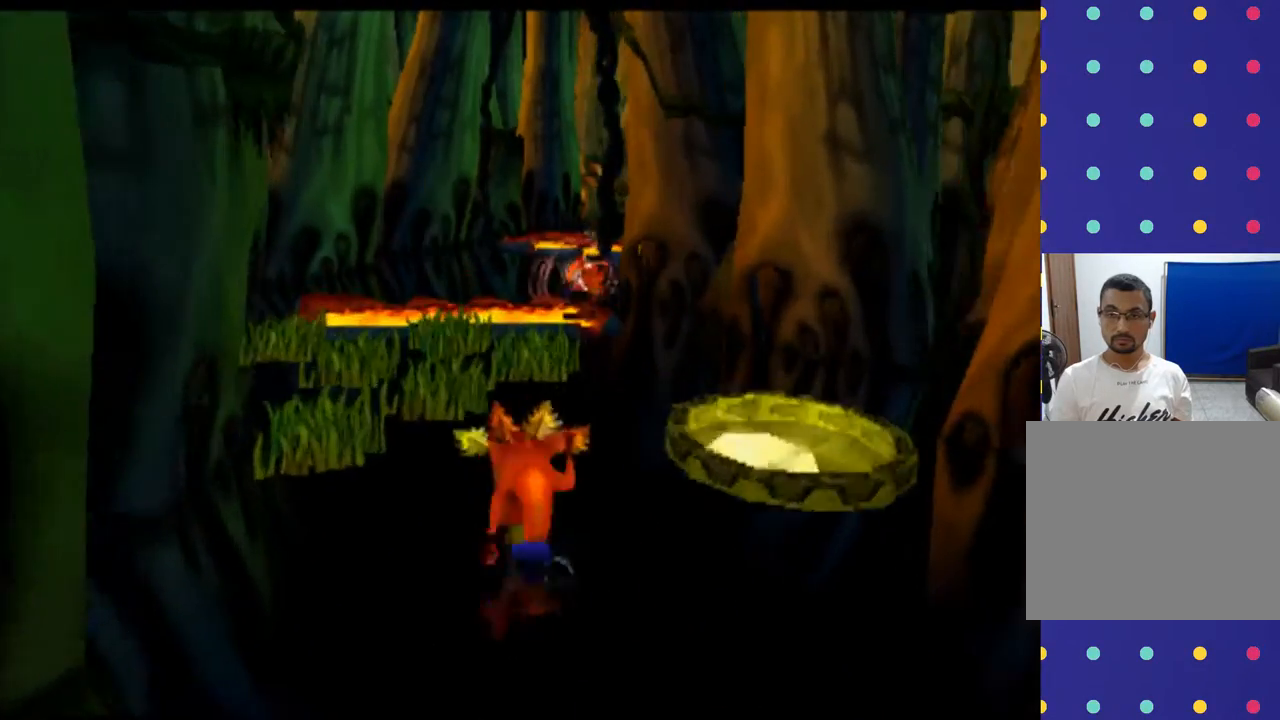
{"buttons": ["R2"], "left_stick": "up", "events": []}
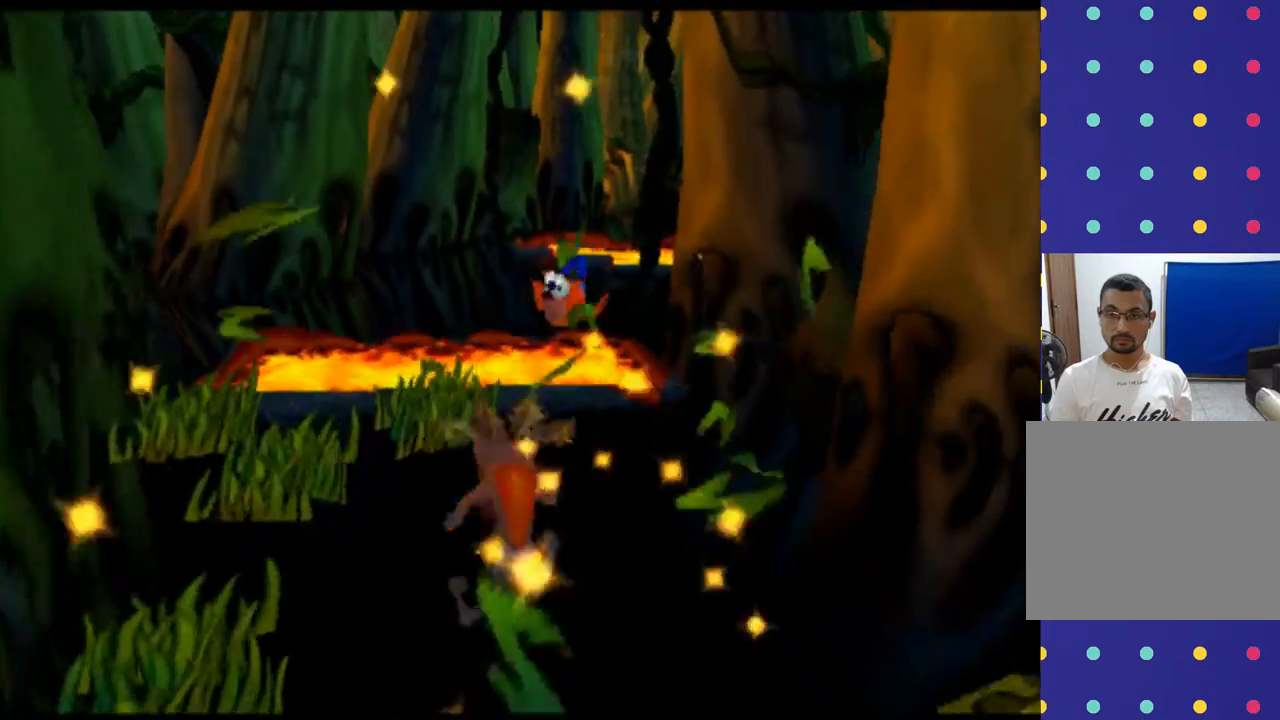
{"buttons": [], "left_stick": "center", "events": [[333, "left_stick", "up-right"], [400, "R2", "up"], [467, "left_stick", "center"]]}
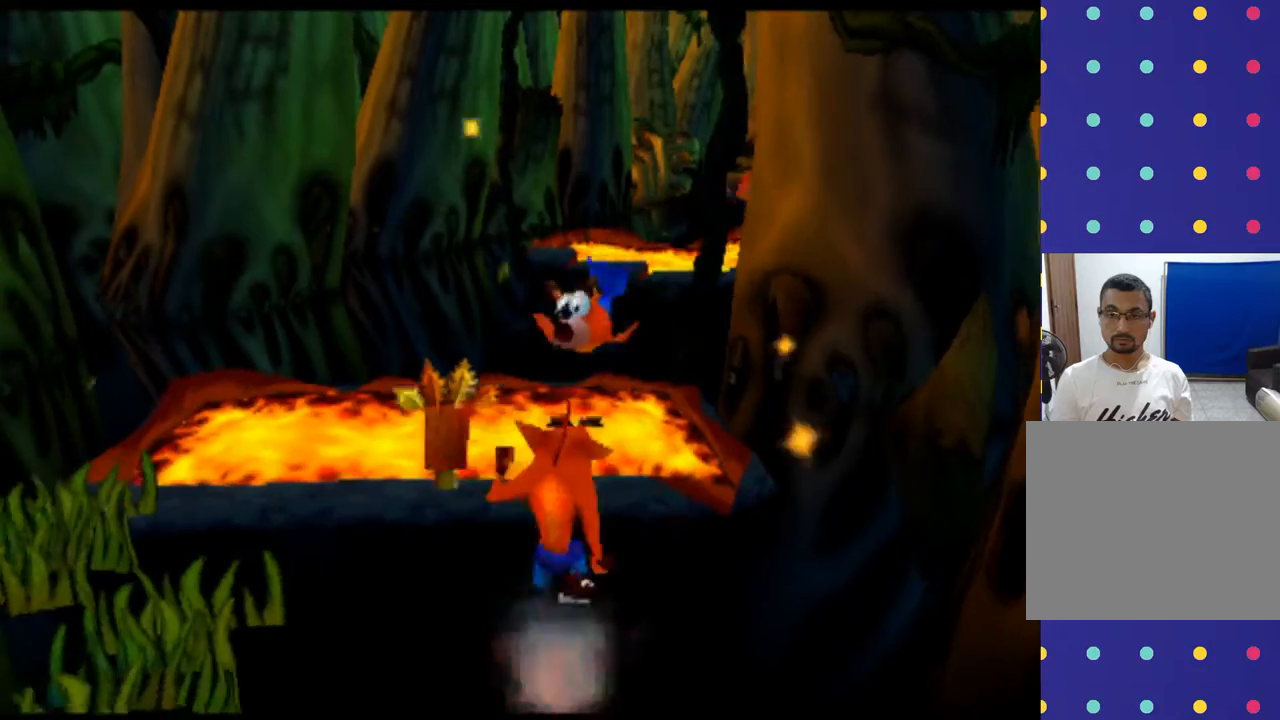
{"buttons": [], "left_stick": "center", "events": []}
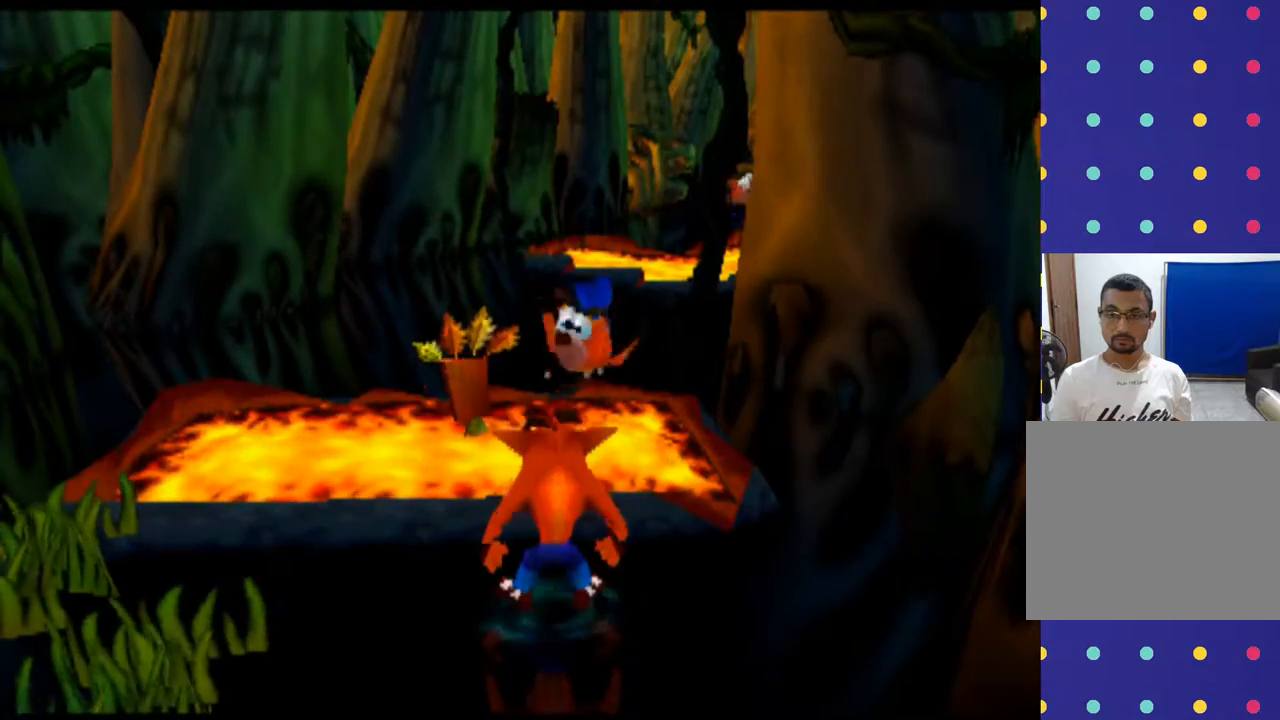
{"buttons": [], "left_stick": "center", "events": []}
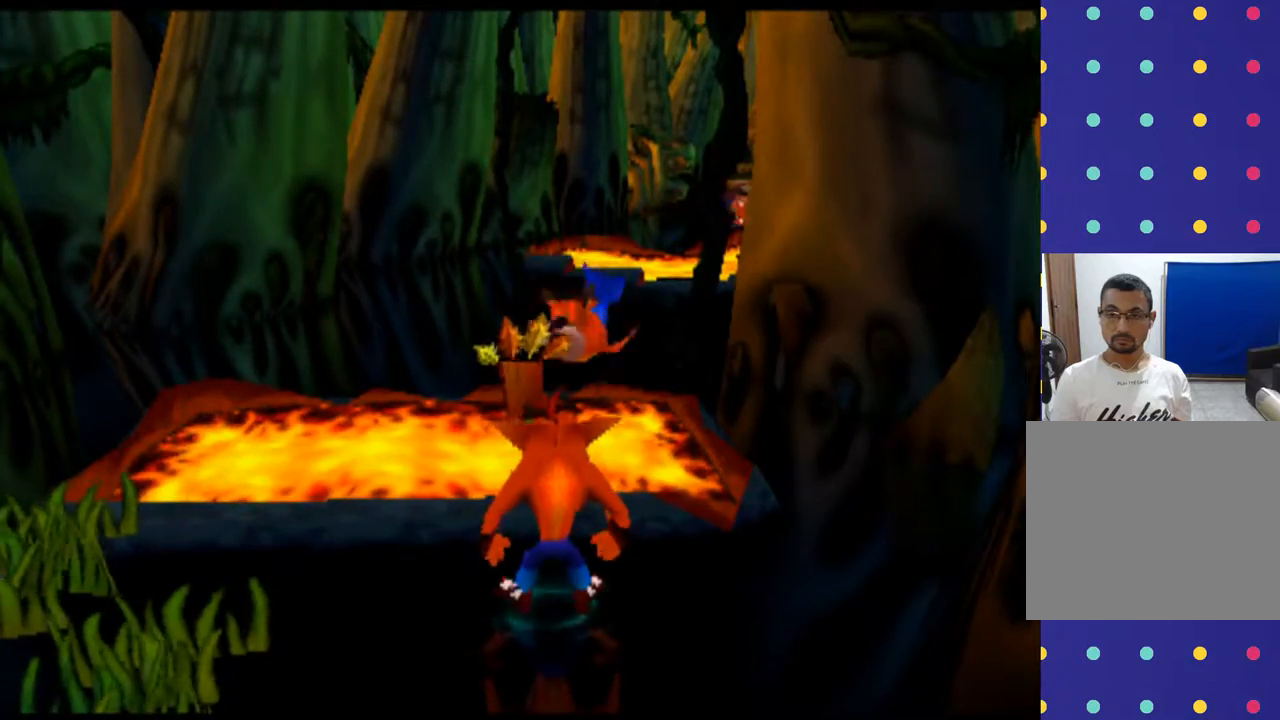
{"buttons": [], "left_stick": "left", "events": [[467, "left_stick", "left"]]}
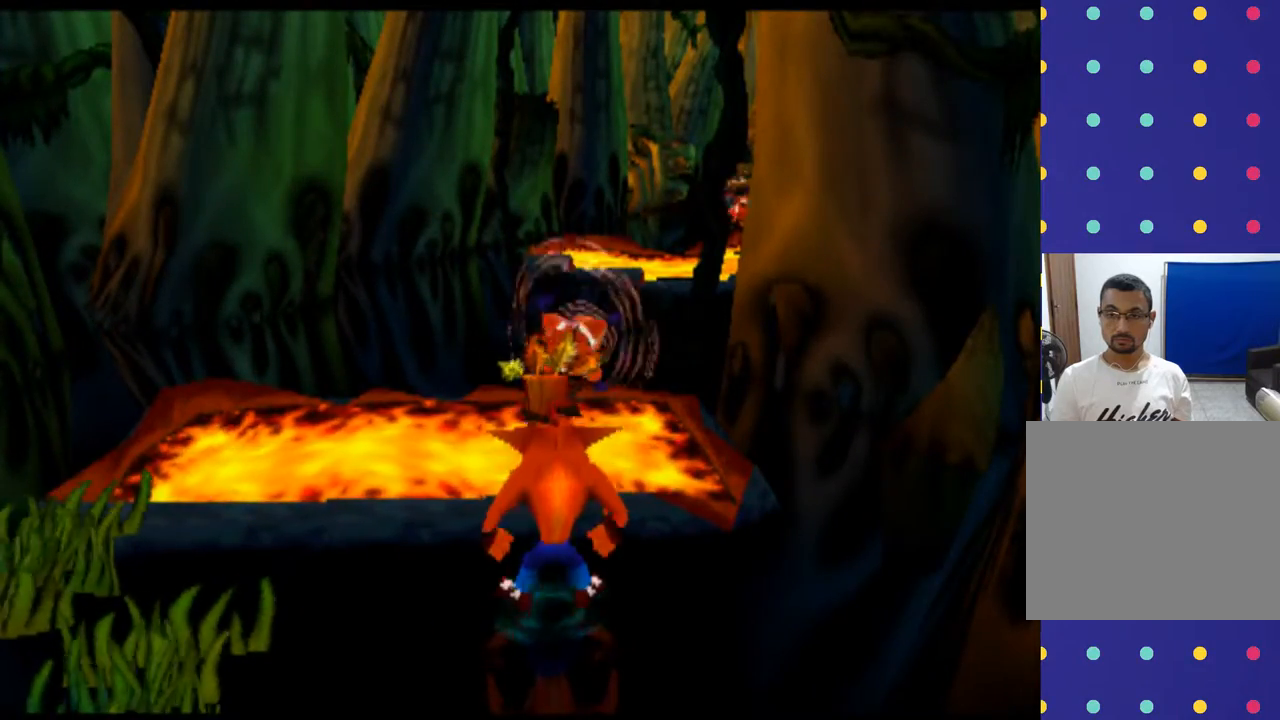
{"buttons": ["CROSS"], "left_stick": "up", "events": [[333, "left_stick", "up"], [367, "CROSS", "down"]]}
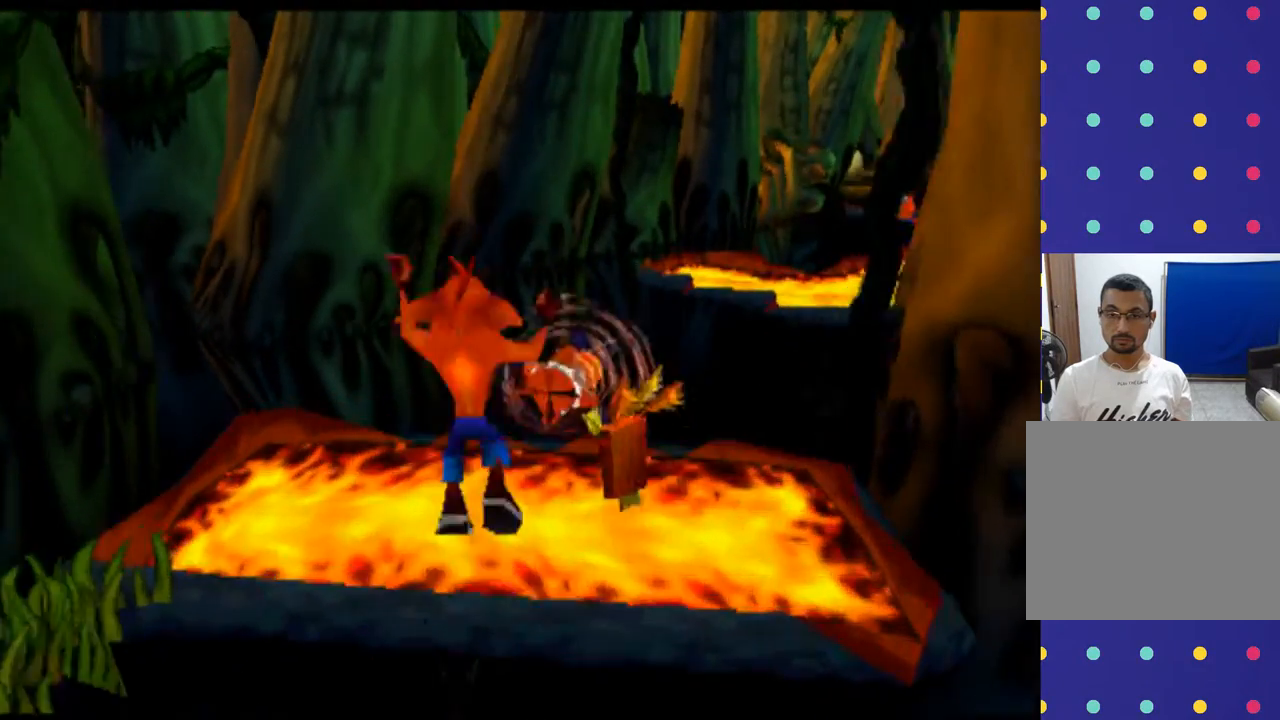
{"buttons": ["CROSS"], "left_stick": "up", "events": [[133, "CROSS", "up"], [233, "CROSS", "down"]]}
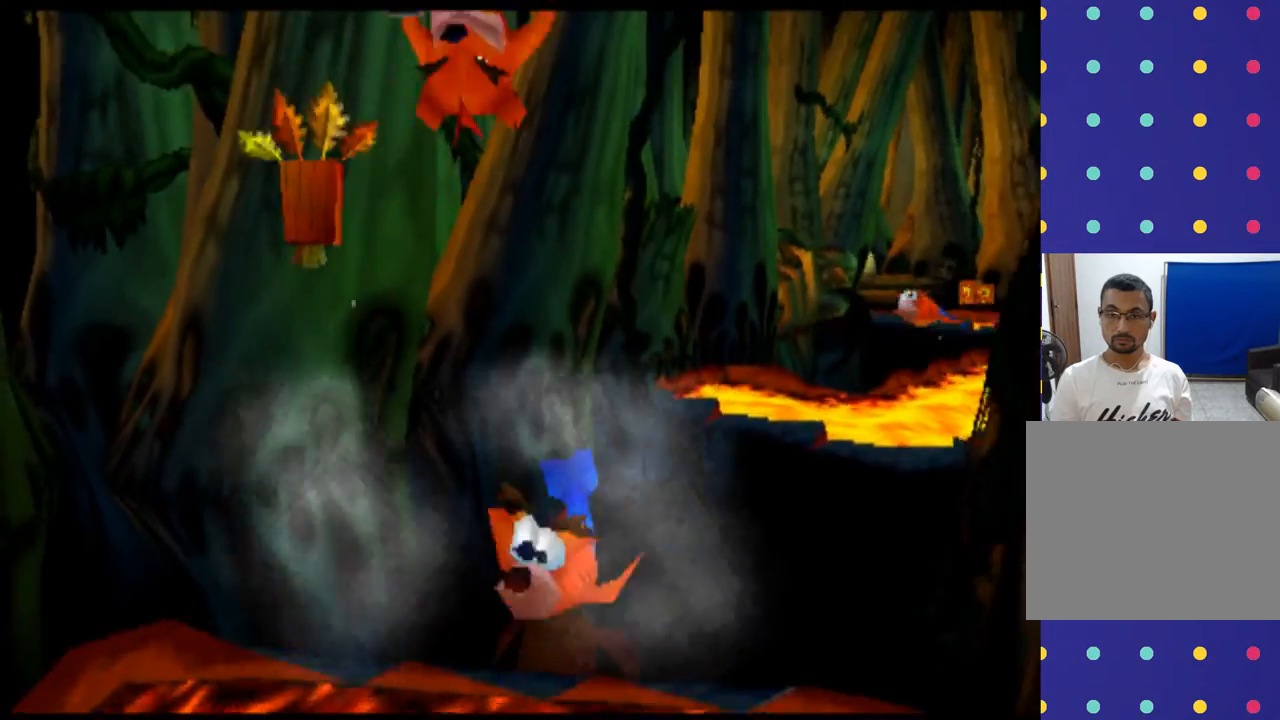
{"buttons": ["SQUARE"], "left_stick": "up", "events": [[167, "SQUARE", "down"], [333, "SQUARE", "up"], [400, "CROSS", "up"], [500, "SQUARE", "down"]]}
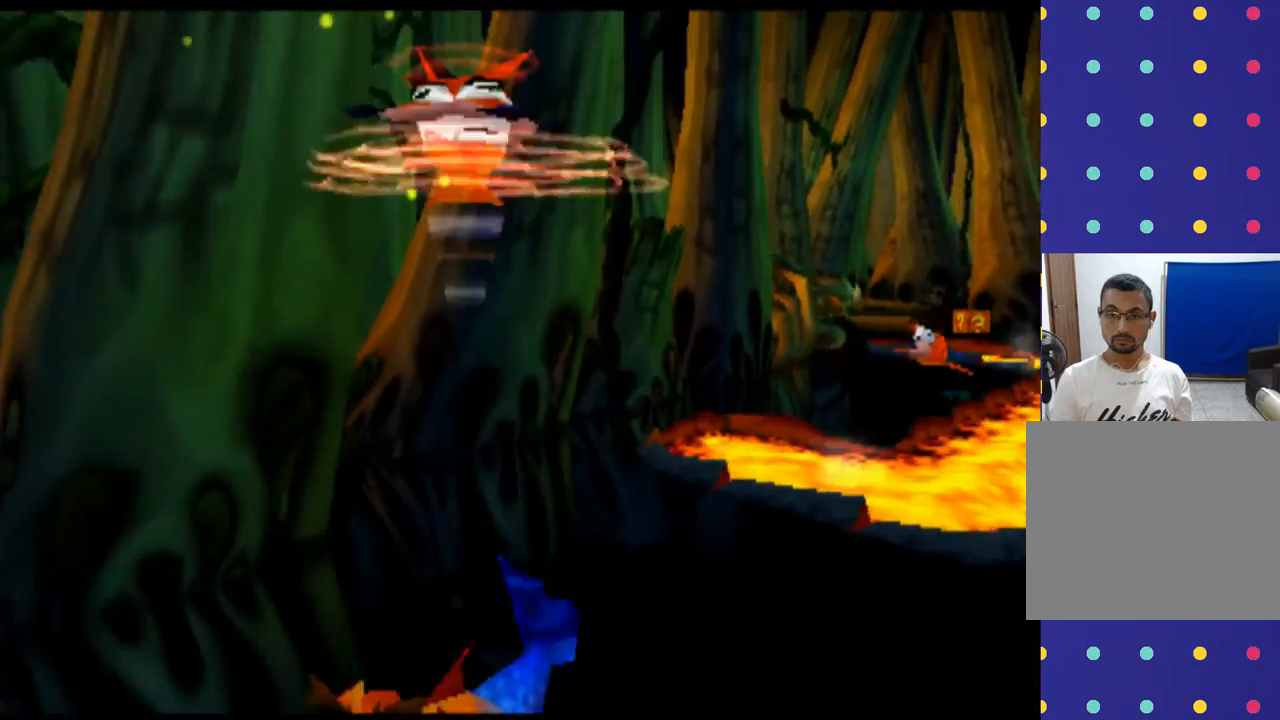
{"buttons": ["SQUARE"], "left_stick": "center", "events": [[67, "left_stick", "center"], [133, "SQUARE", "up"], [233, "SQUARE", "down"], [367, "SQUARE", "up"], [500, "SQUARE", "down"]]}
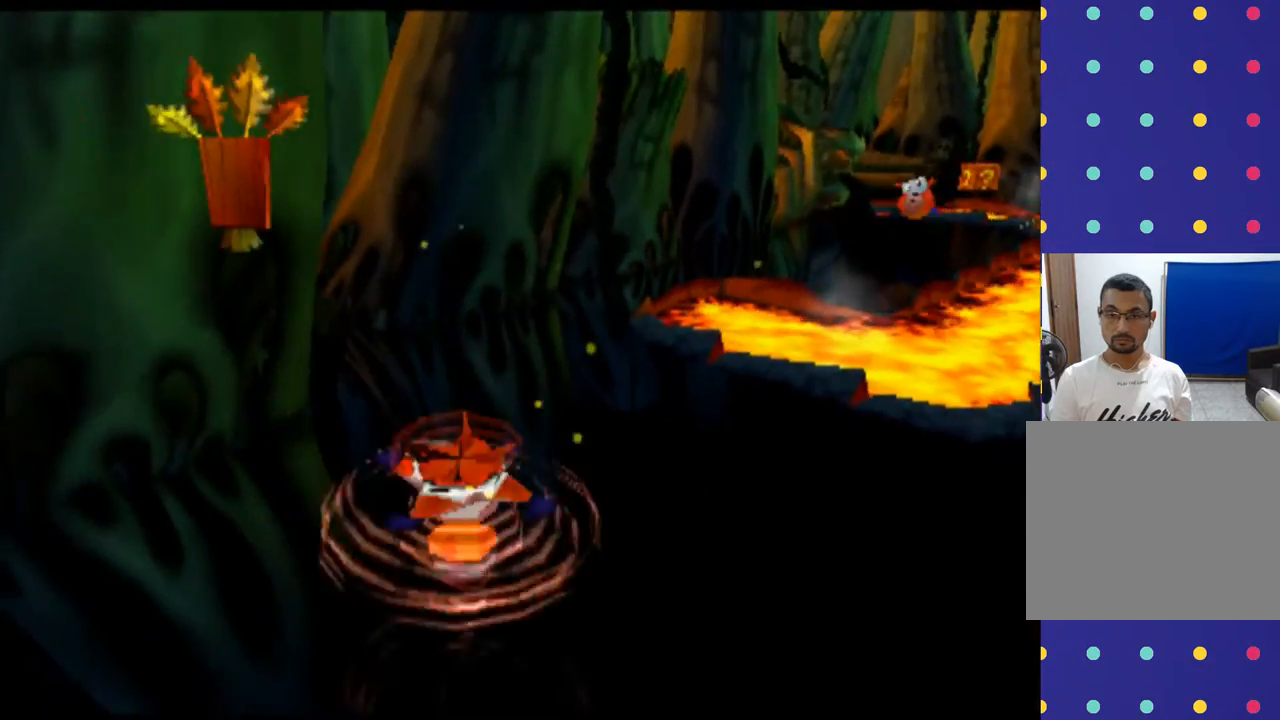
{"buttons": [], "left_stick": "up", "events": [[133, "SQUARE", "up"], [267, "left_stick", "up"]]}
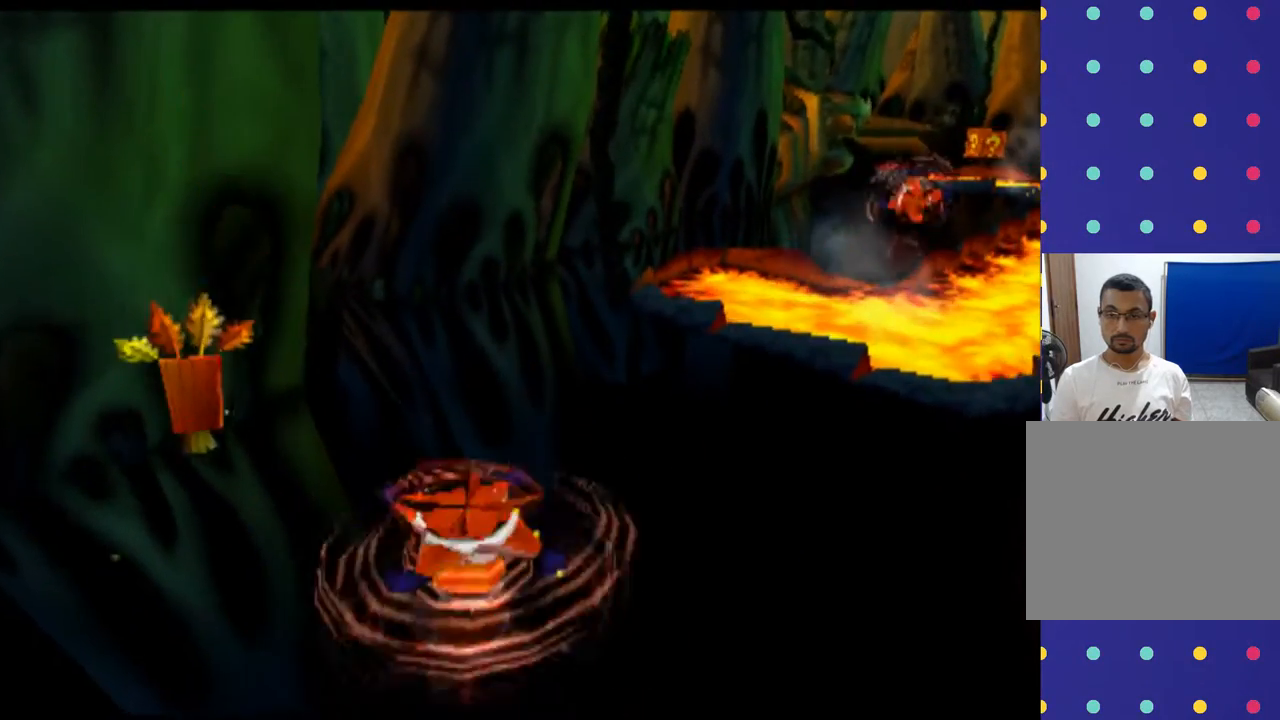
{"buttons": [], "left_stick": "up", "events": [[233, "left_stick", "up-right"], [433, "left_stick", "up"]]}
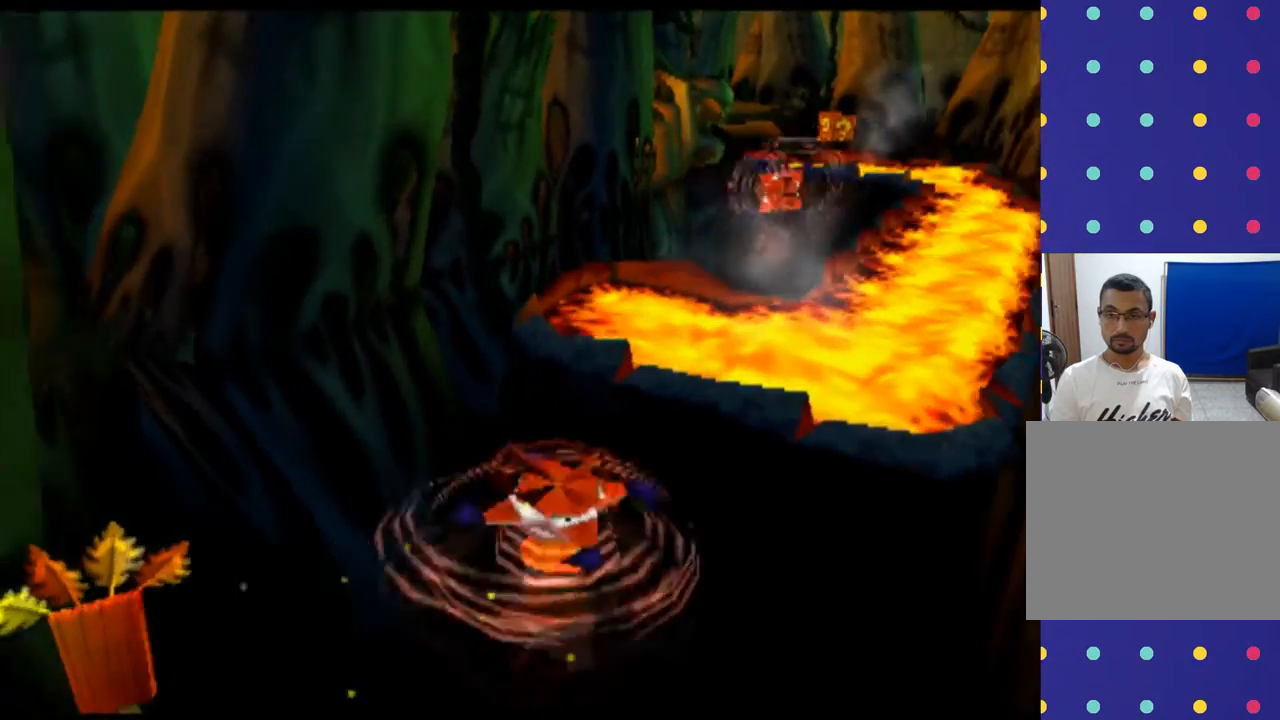
{"buttons": ["CROSS"], "left_stick": "up", "events": [[500, "CROSS", "down"]]}